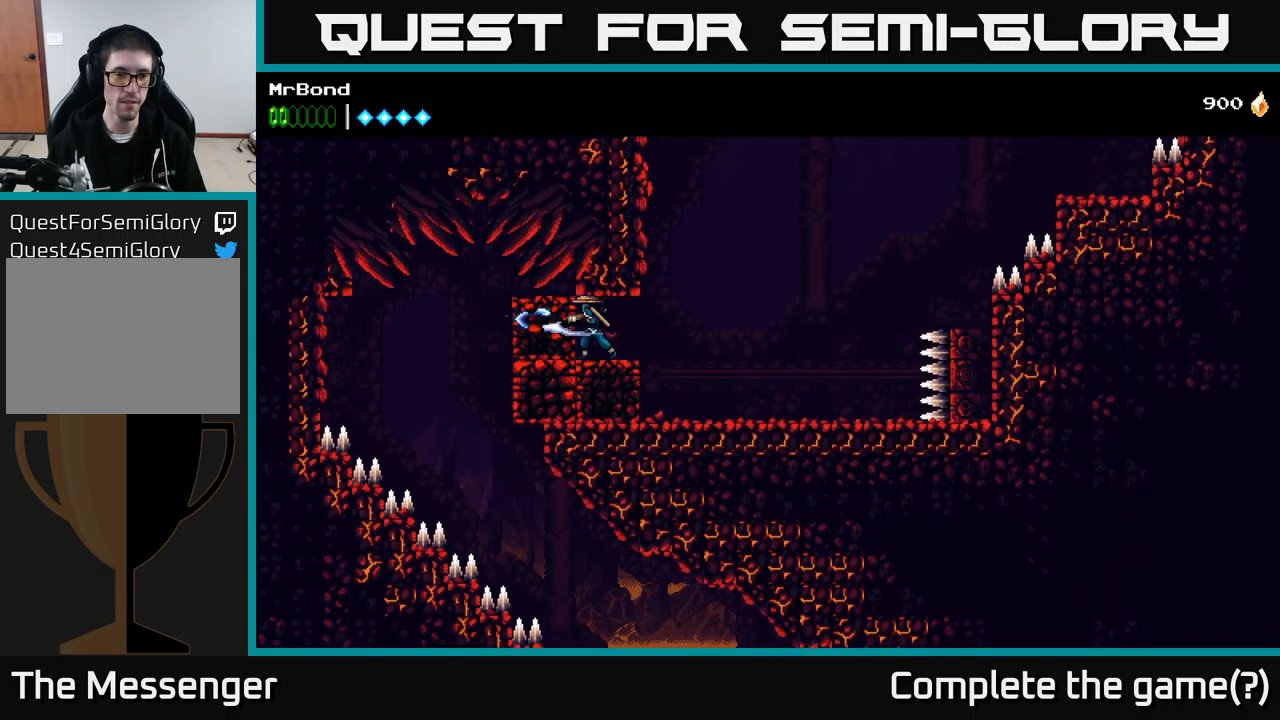
Gameplay with a controller (Xbox layout); each line is a JSON object with the inputs held at the frame after it. "events" lists button and stick changes between this image and that frame as [ms after this image, input, new state], when the widget could be followed in between. Not read: left_stick.
{"buttons": ["DPAD_LEFT"], "right_stick": "center", "events": [[33, "X", "up"], [183, "DPAD_LEFT", "down"], [300, "X", "down"], [366, "X", "up"]]}
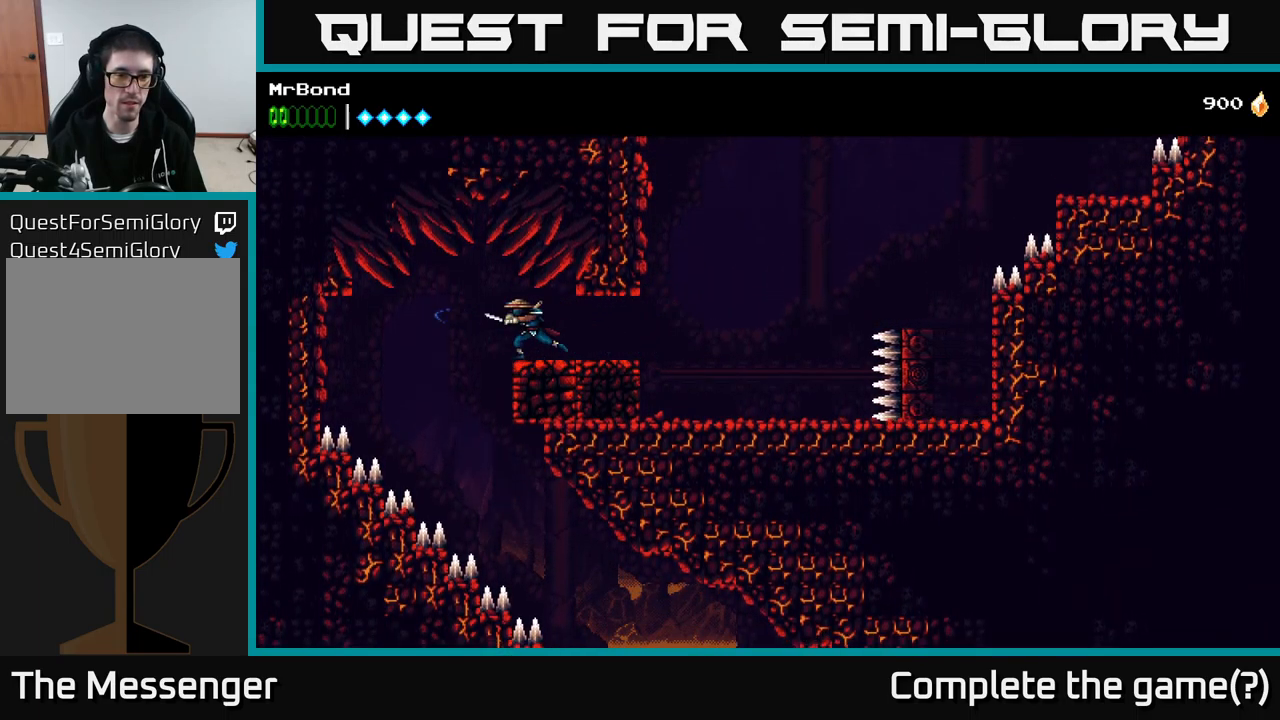
{"buttons": ["A", "DPAD_RIGHT"], "right_stick": "center", "events": [[283, "DPAD_LEFT", "up"], [350, "DPAD_RIGHT", "down"], [416, "A", "down"]]}
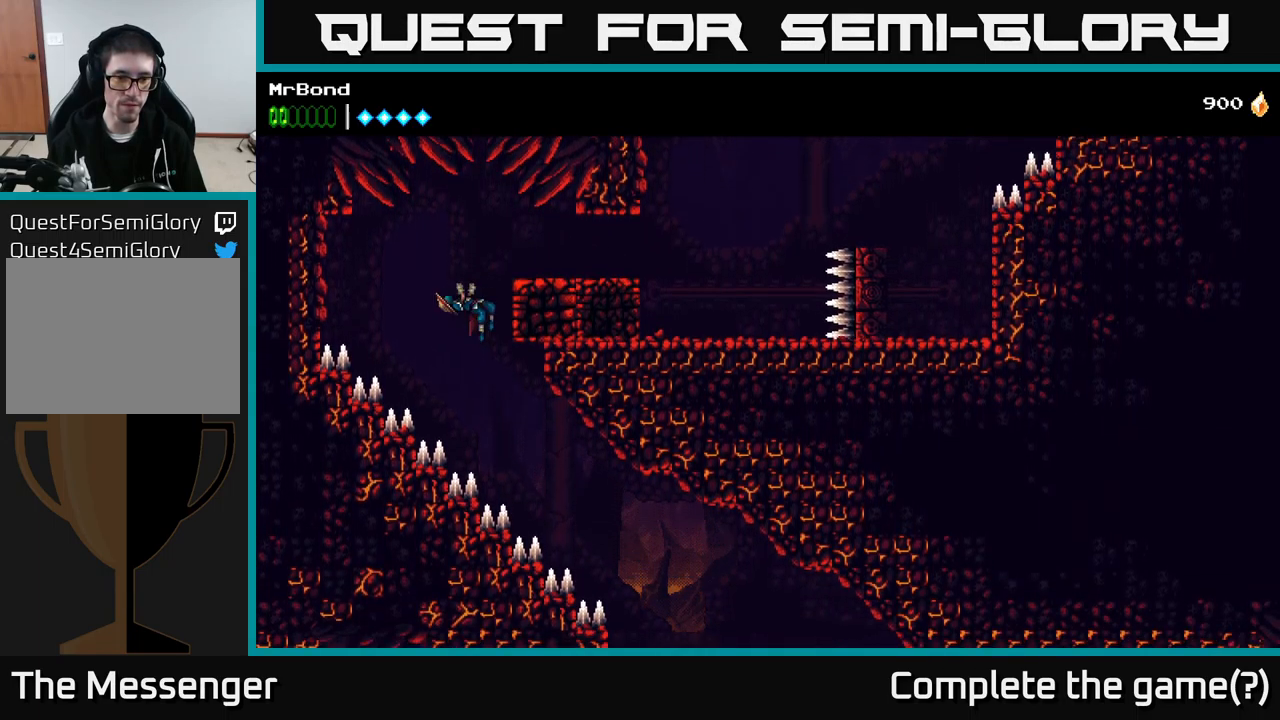
{"buttons": ["A", "DPAD_RIGHT"], "right_stick": "center", "events": []}
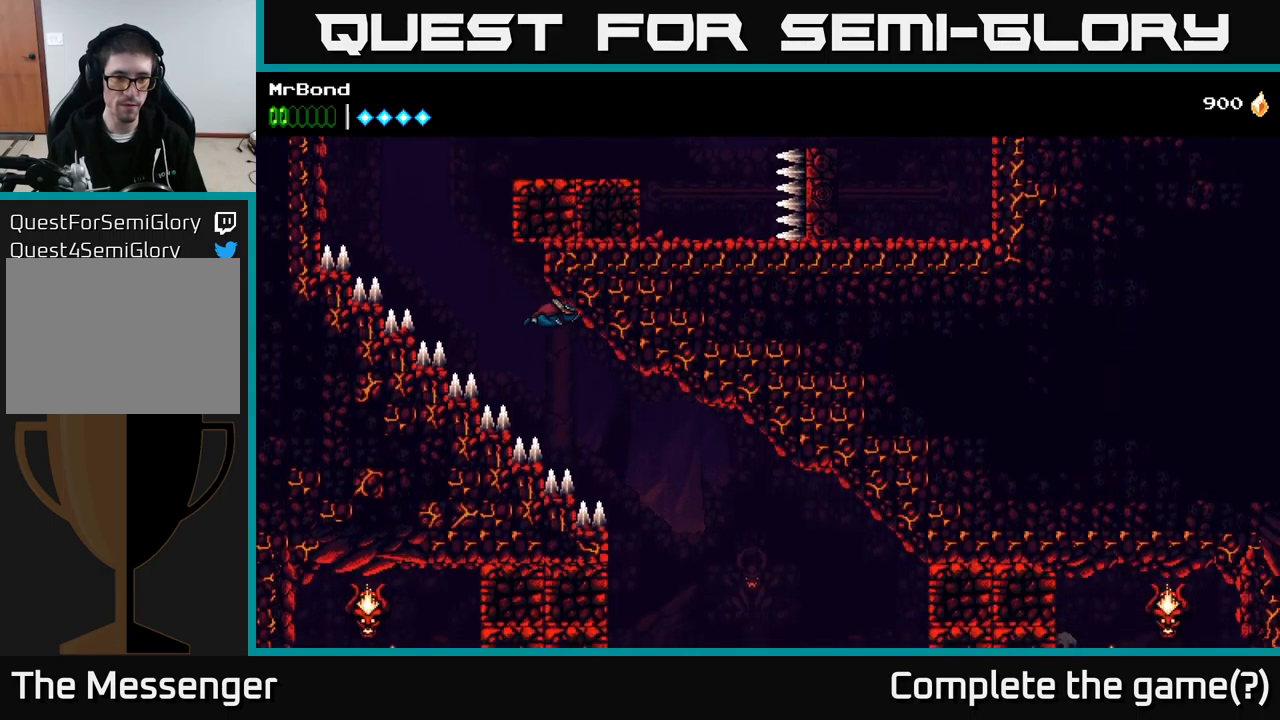
{"buttons": ["A", "DPAD_RIGHT"], "right_stick": "center", "events": []}
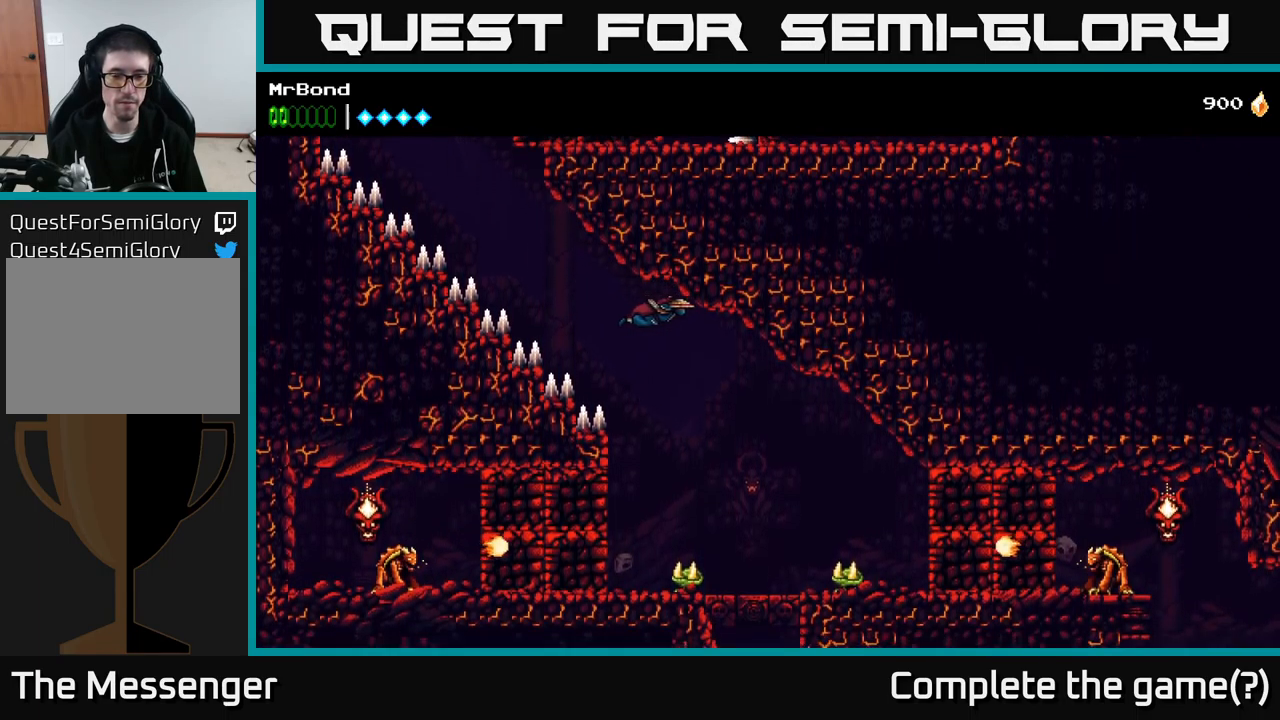
{"buttons": ["A", "DPAD_LEFT"], "right_stick": "center", "events": [[200, "DPAD_RIGHT", "up"], [466, "DPAD_LEFT", "down"]]}
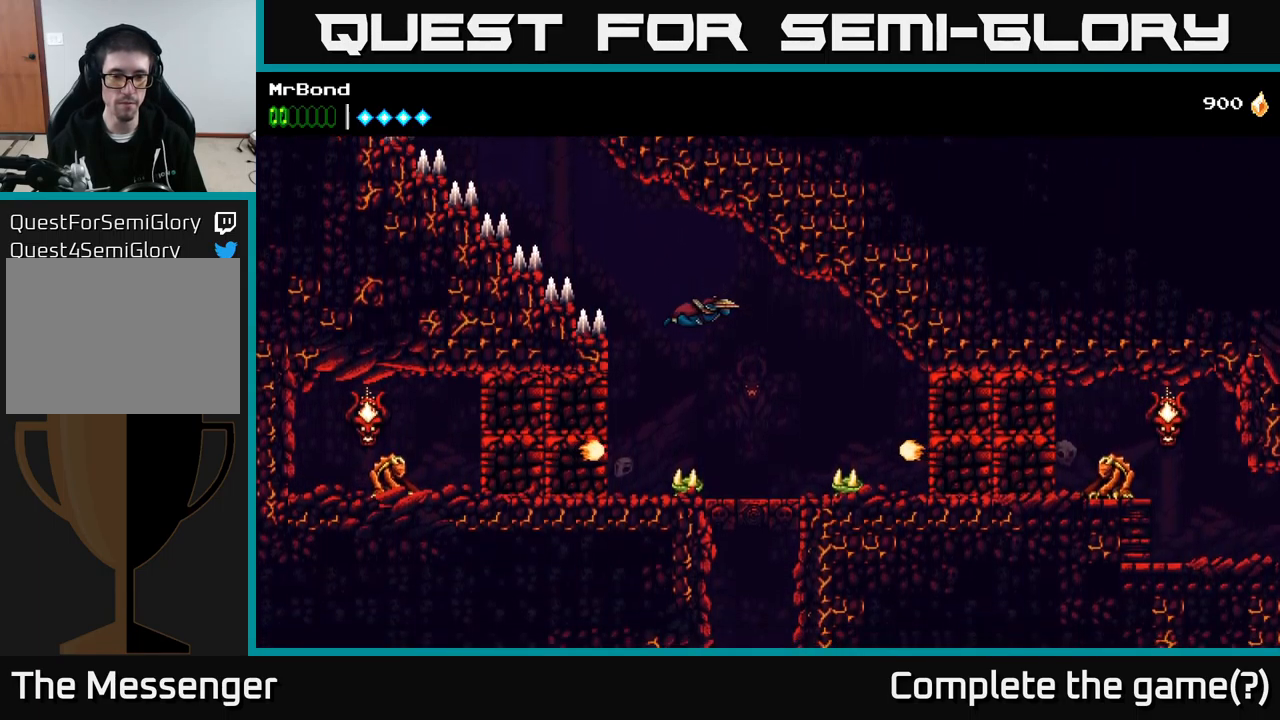
{"buttons": ["A"], "right_stick": "center", "events": [[133, "DPAD_LEFT", "up"], [283, "X", "down"], [400, "X", "up"]]}
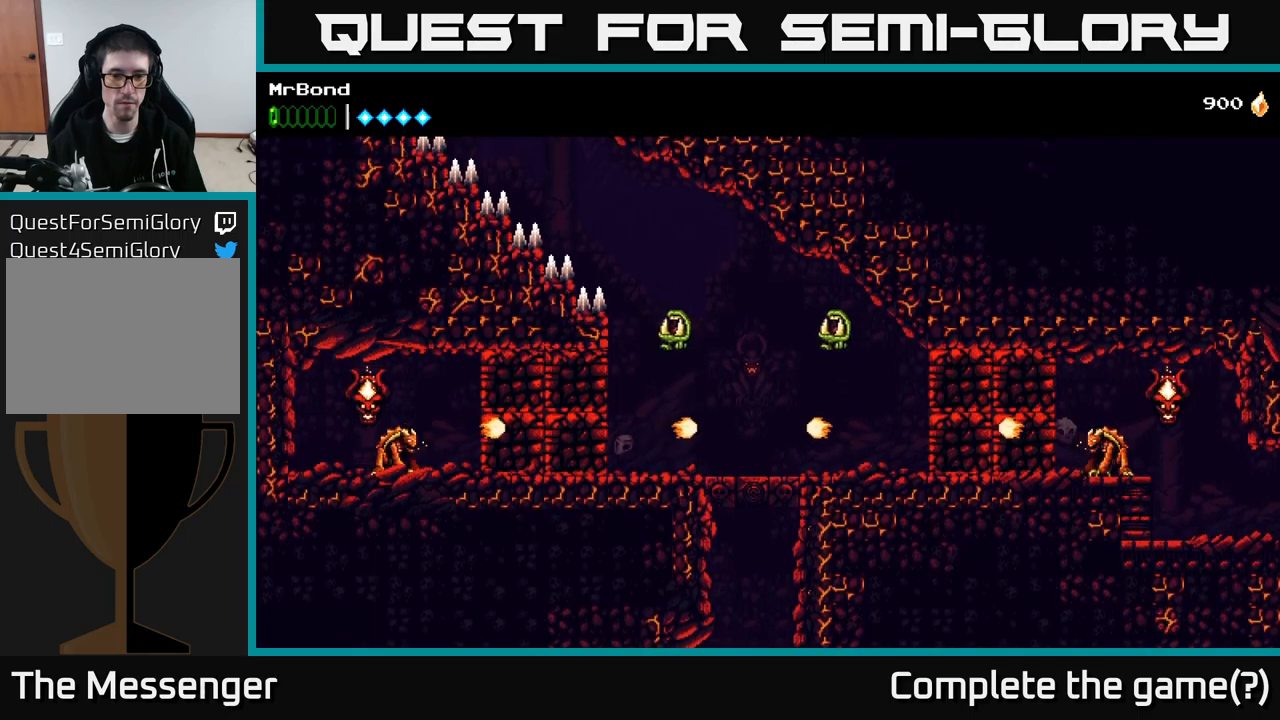
{"buttons": ["X", "DPAD_DOWN"], "right_stick": "center", "events": [[50, "X", "down"], [83, "A", "up"], [150, "X", "up"], [283, "DPAD_RIGHT", "down"], [450, "X", "down"], [483, "DPAD_DOWN", "down"], [483, "DPAD_RIGHT", "up"]]}
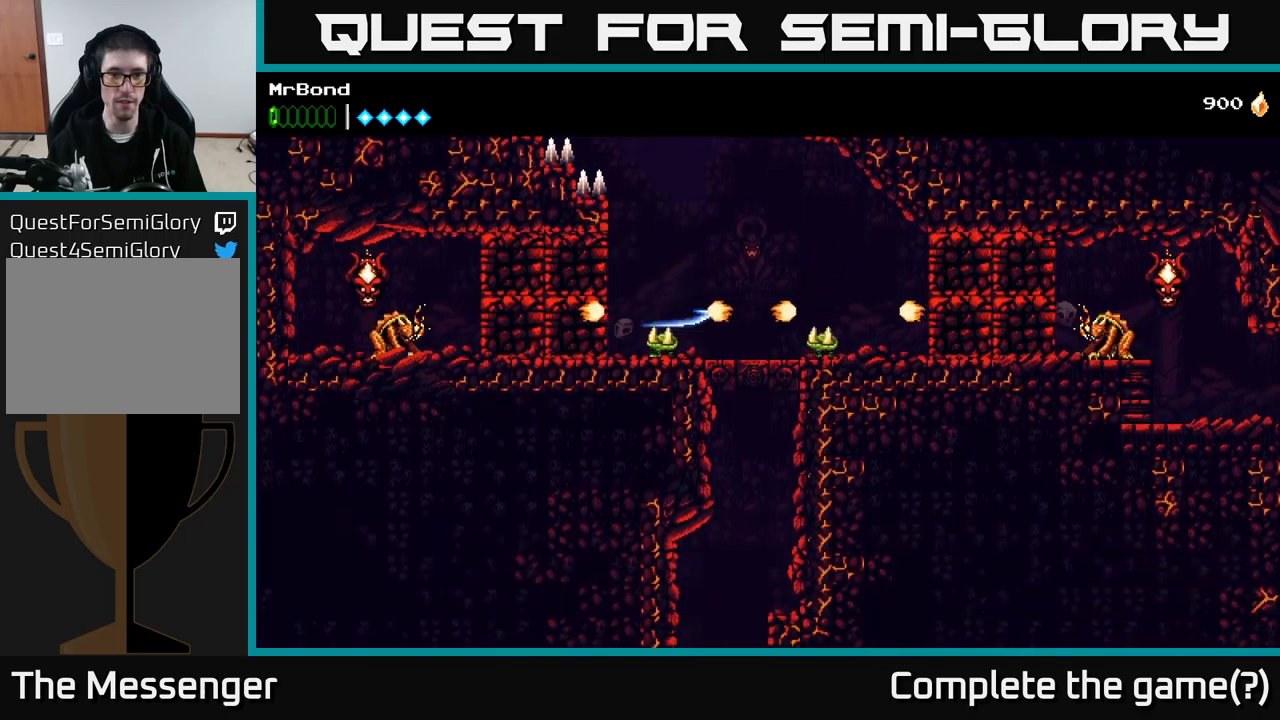
{"buttons": ["X", "DPAD_DOWN"], "right_stick": "center", "events": [[50, "X", "up"], [183, "X", "down"], [333, "X", "up"], [433, "X", "down"]]}
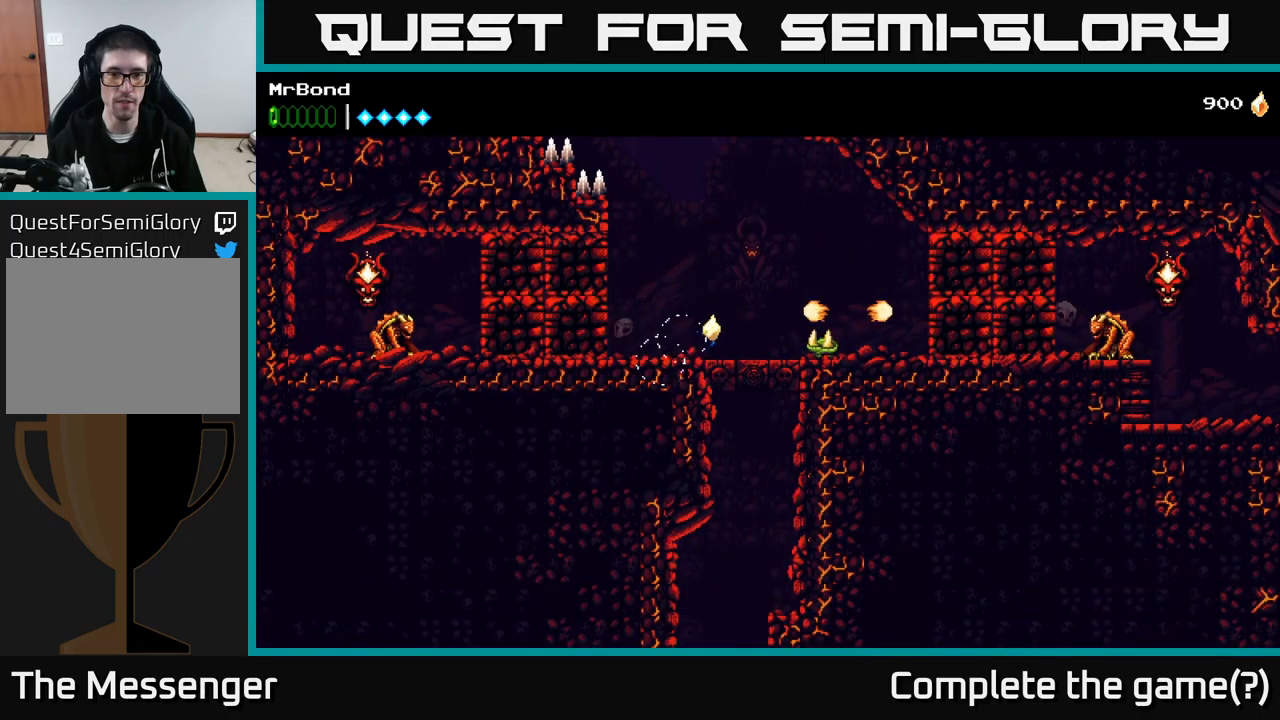
{"buttons": ["DPAD_RIGHT"], "right_stick": "center", "events": [[83, "X", "up"], [267, "DPAD_DOWN", "up"], [267, "DPAD_RIGHT", "down"], [350, "X", "down"], [467, "X", "up"]]}
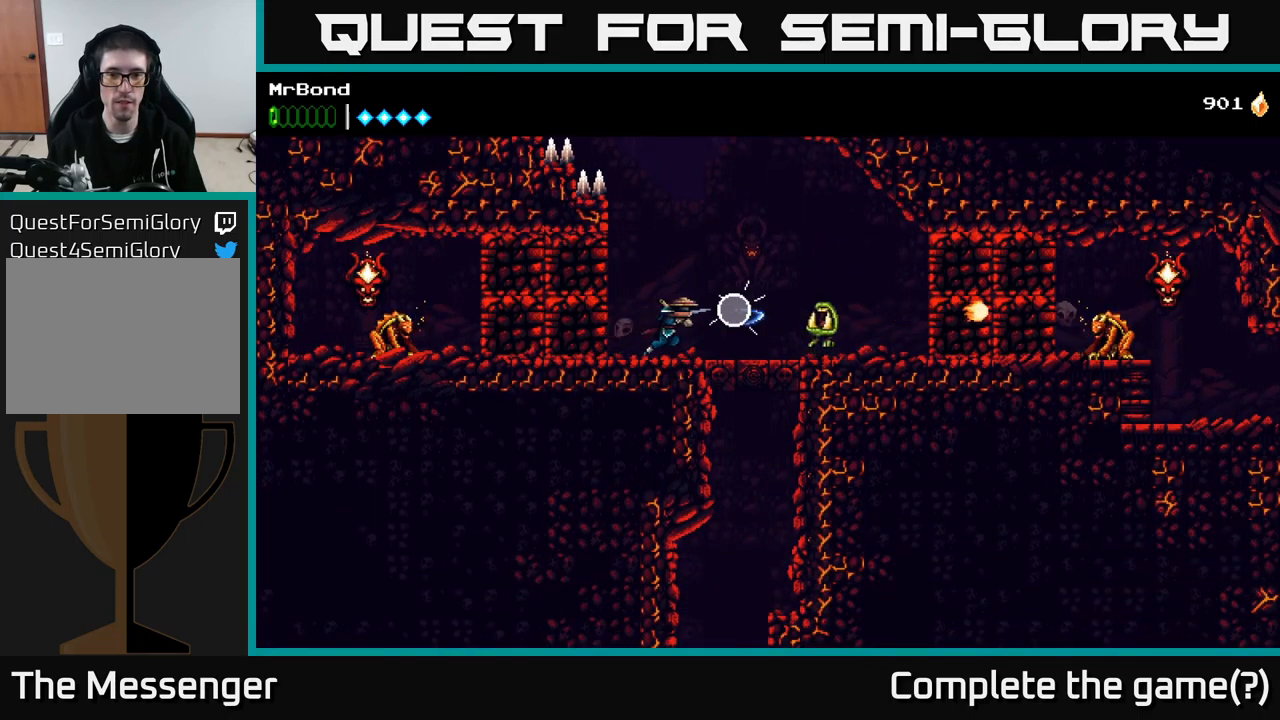
{"buttons": [], "right_stick": "center", "events": [[17, "DPAD_RIGHT", "up"], [150, "DPAD_RIGHT", "down"], [217, "X", "down"], [300, "DPAD_RIGHT", "up"], [350, "X", "up"]]}
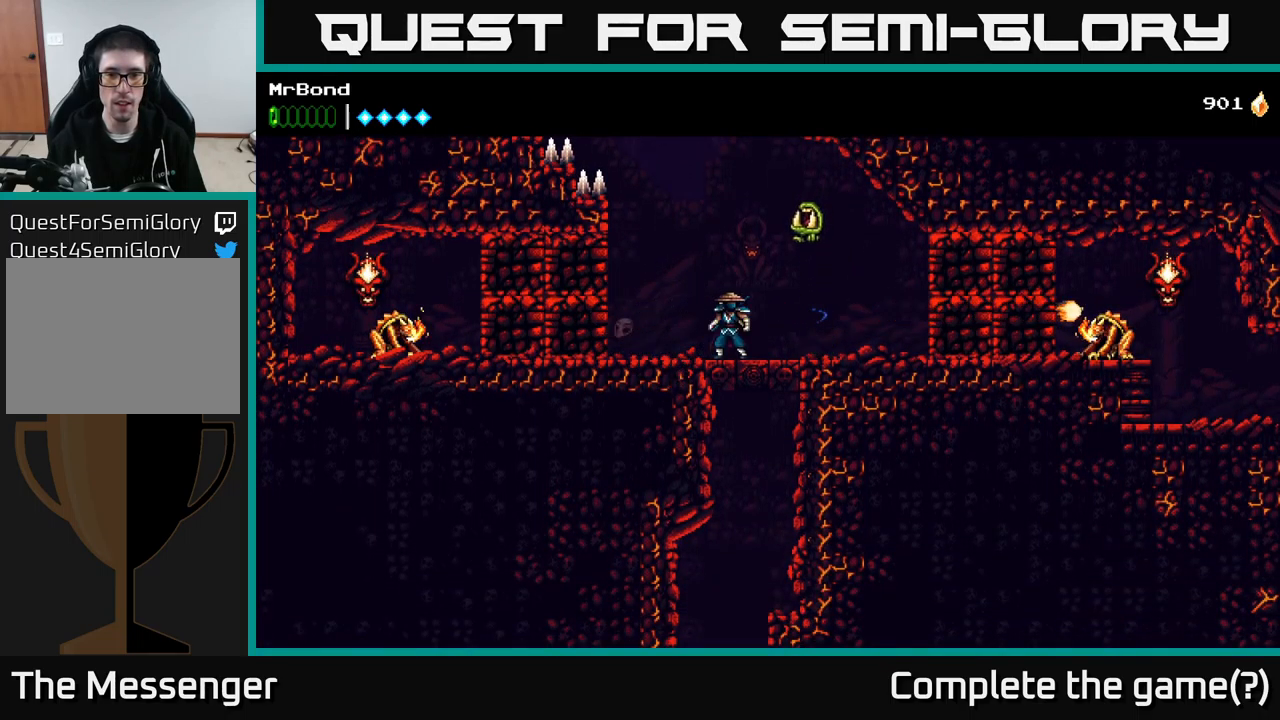
{"buttons": ["DPAD_DOWN"], "right_stick": "center", "events": [[100, "X", "down"], [217, "X", "up"], [267, "DPAD_DOWN", "down"], [367, "X", "down"], [500, "X", "up"]]}
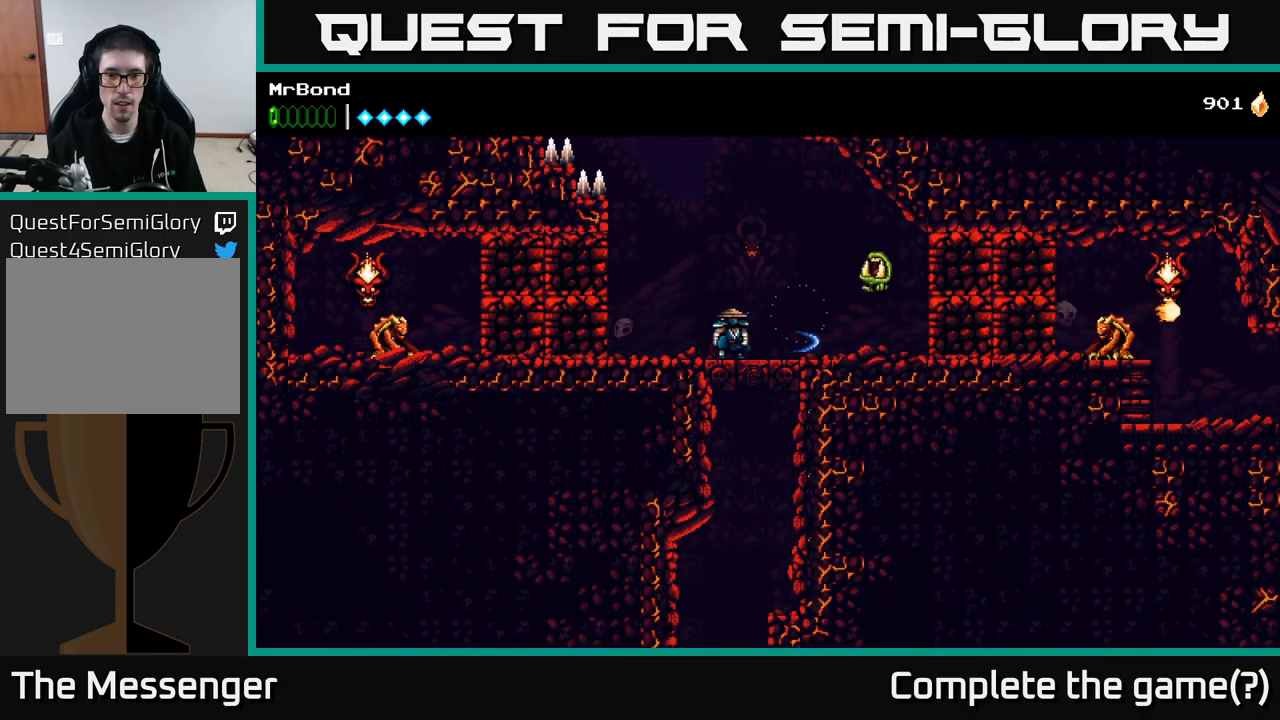
{"buttons": [], "right_stick": "center", "events": [[83, "DPAD_DOWN", "up"], [100, "DPAD_RIGHT", "down"], [383, "X", "down"], [467, "DPAD_RIGHT", "up"], [483, "X", "up"]]}
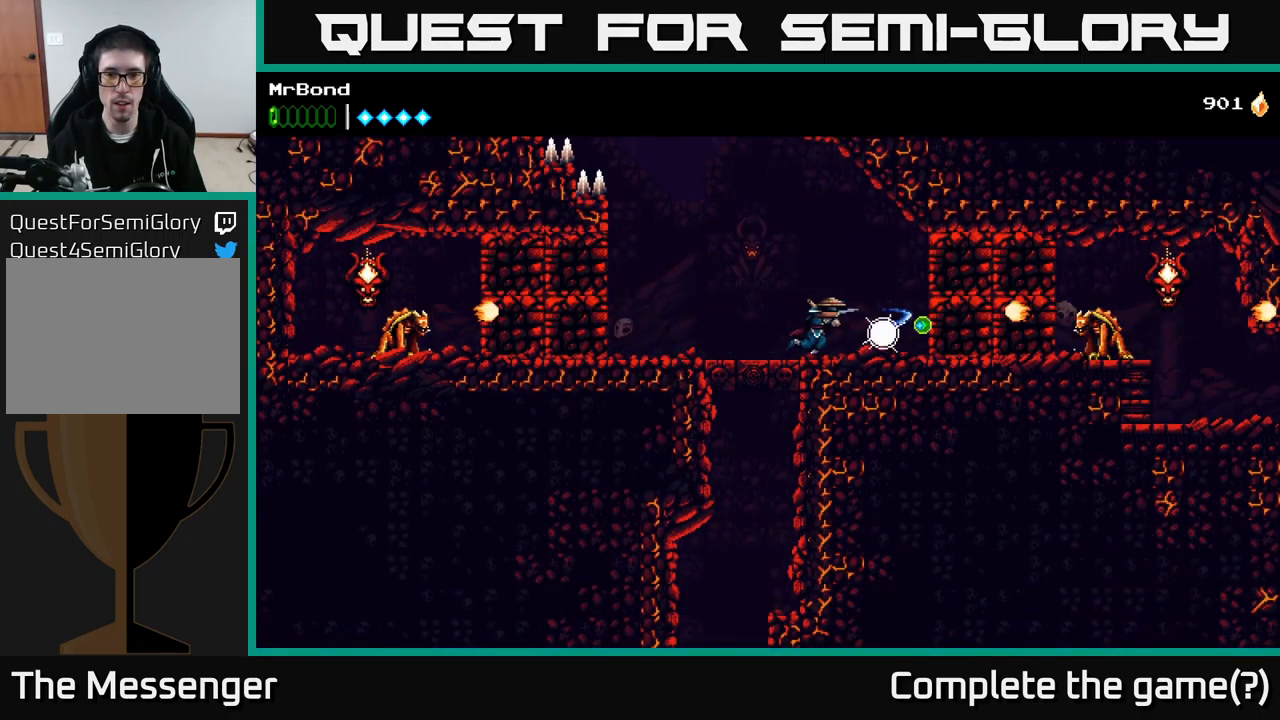
{"buttons": ["DPAD_RIGHT"], "right_stick": "center", "events": [[167, "DPAD_RIGHT", "down"], [267, "X", "down"], [383, "X", "up"]]}
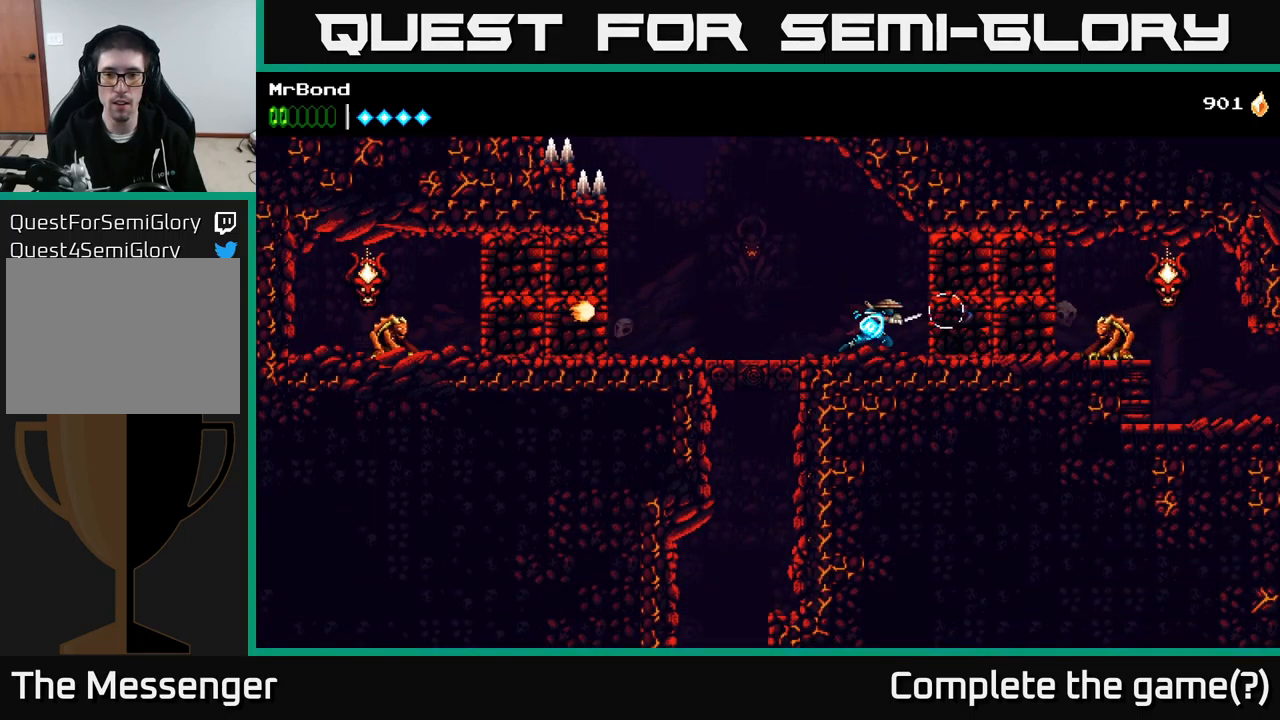
{"buttons": ["DPAD_RIGHT"], "right_stick": "center", "events": [[17, "X", "down"], [117, "DPAD_RIGHT", "up"], [183, "DPAD_RIGHT", "down"], [183, "X", "up"], [283, "X", "down"], [433, "X", "up"]]}
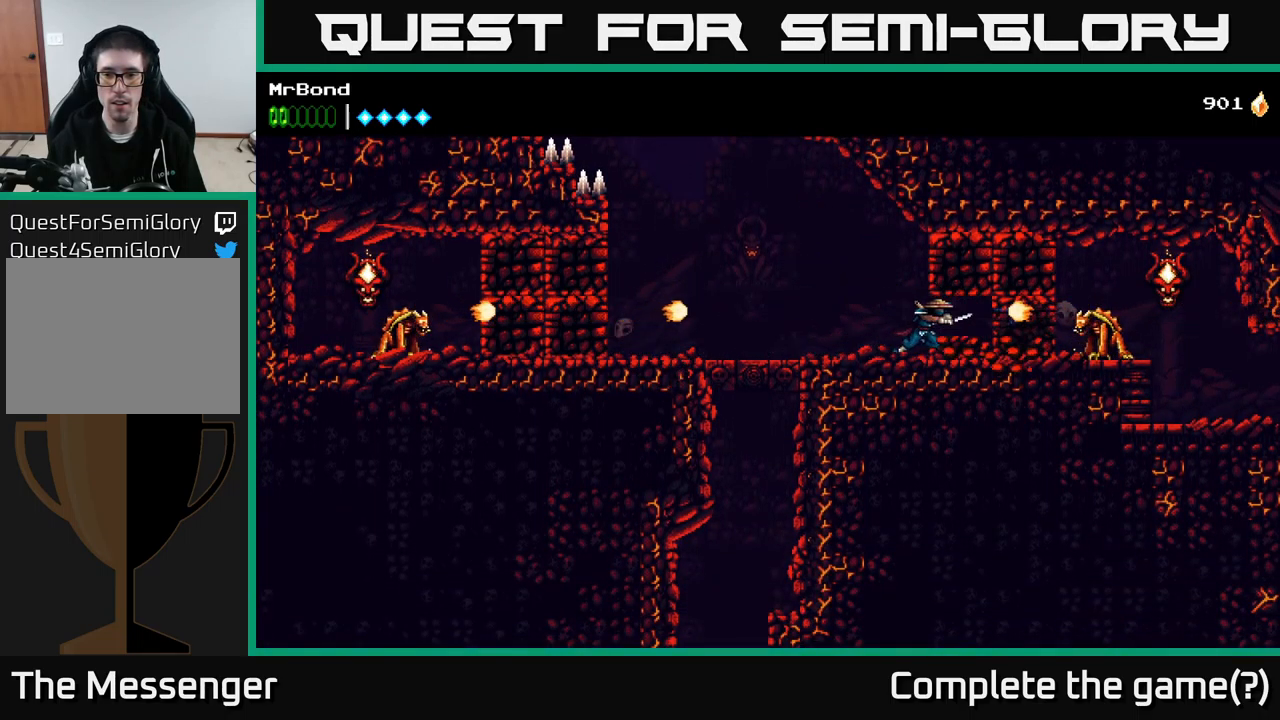
{"buttons": ["DPAD_RIGHT"], "right_stick": "center", "events": [[50, "X", "down"], [67, "DPAD_RIGHT", "up"], [200, "X", "up"], [283, "DPAD_RIGHT", "down"], [333, "X", "down"], [467, "X", "up"]]}
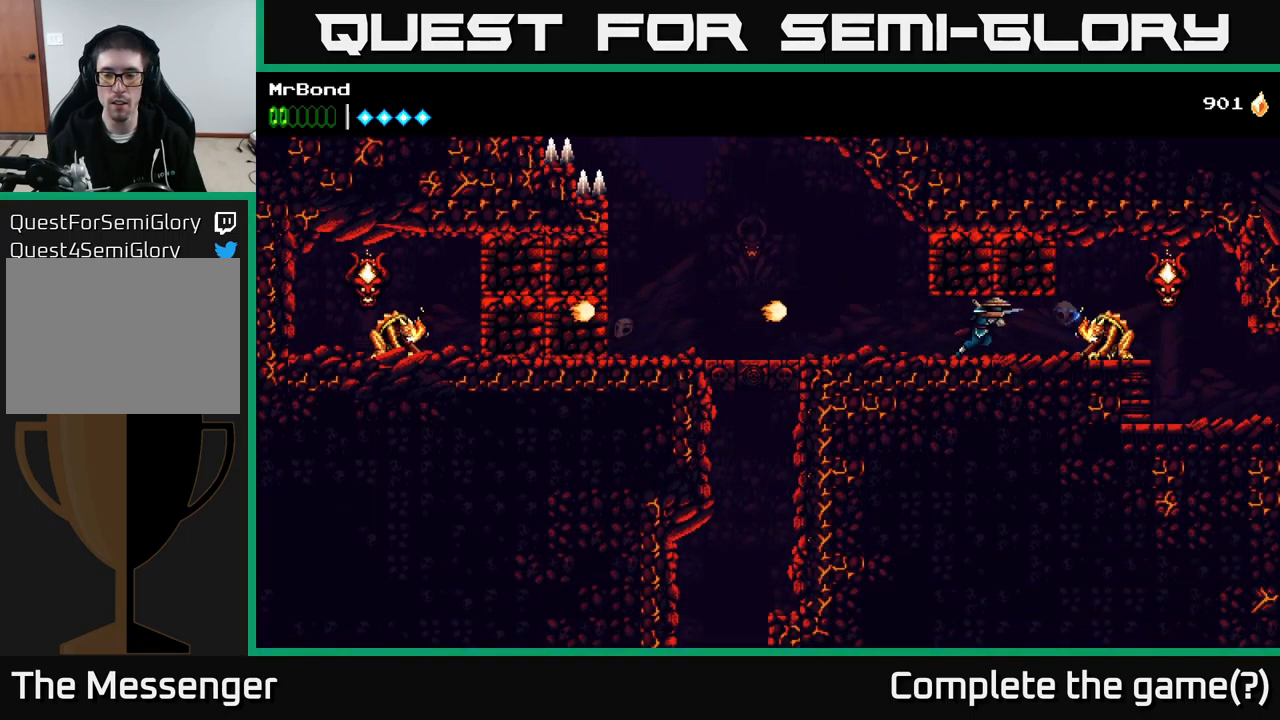
{"buttons": ["DPAD_LEFT"], "right_stick": "center", "events": [[150, "X", "down"], [233, "DPAD_RIGHT", "up"], [299, "X", "up"], [366, "DPAD_LEFT", "down"]]}
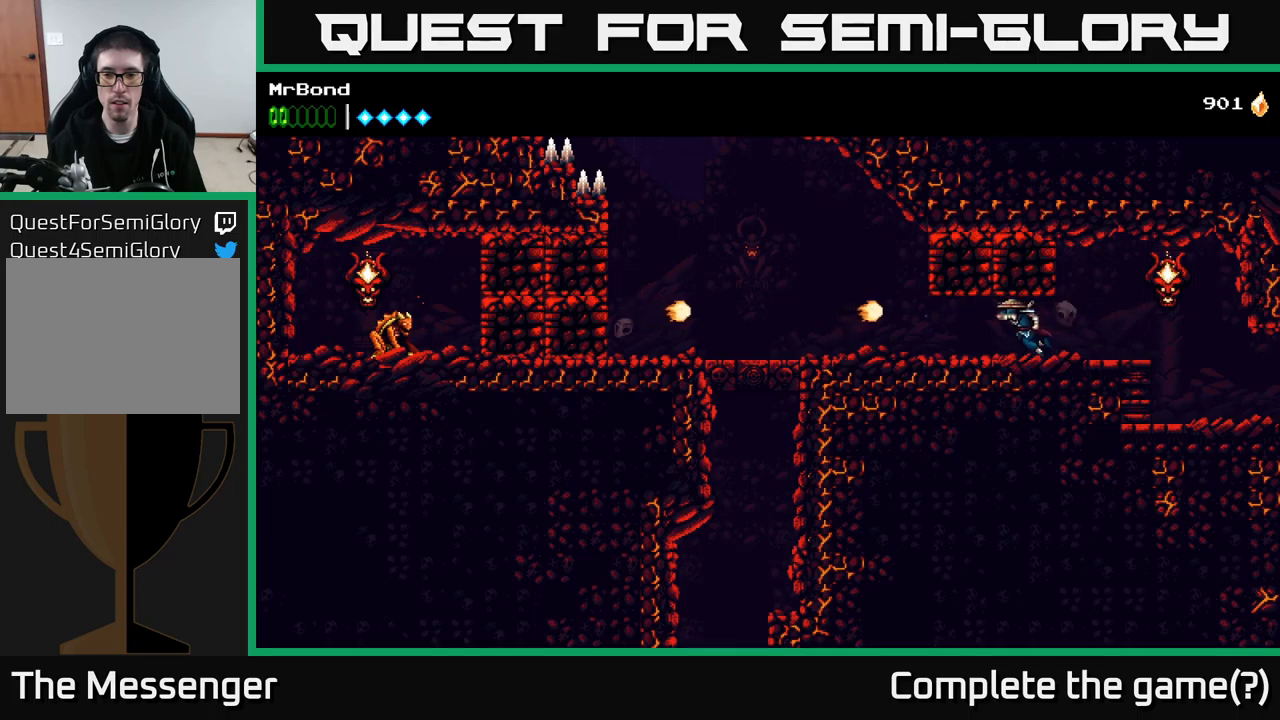
{"buttons": ["DPAD_LEFT"], "right_stick": "center", "events": [[67, "X", "down"], [250, "X", "up"], [367, "X", "down"], [500, "X", "up"]]}
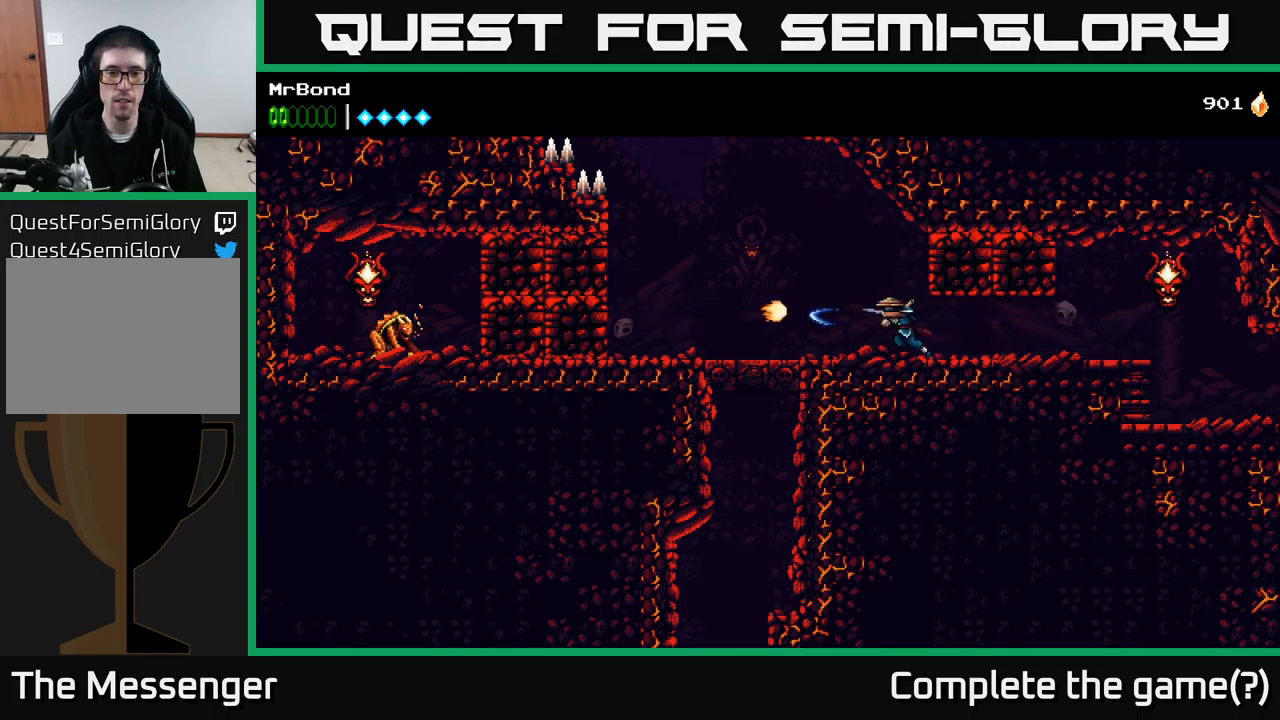
{"buttons": ["DPAD_LEFT"], "right_stick": "center", "events": [[134, "X", "down"], [250, "X", "up"]]}
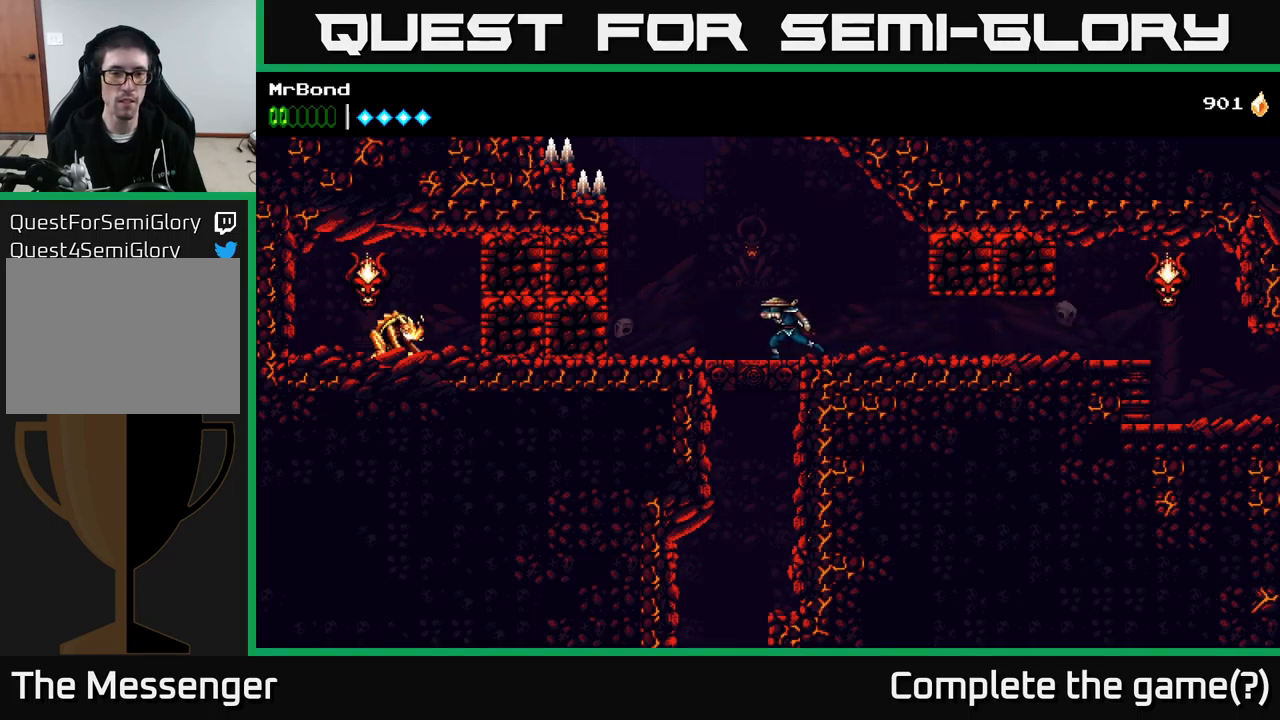
{"buttons": ["X", "DPAD_LEFT"], "right_stick": "center", "events": [[117, "X", "down"], [284, "X", "up"], [417, "X", "down"]]}
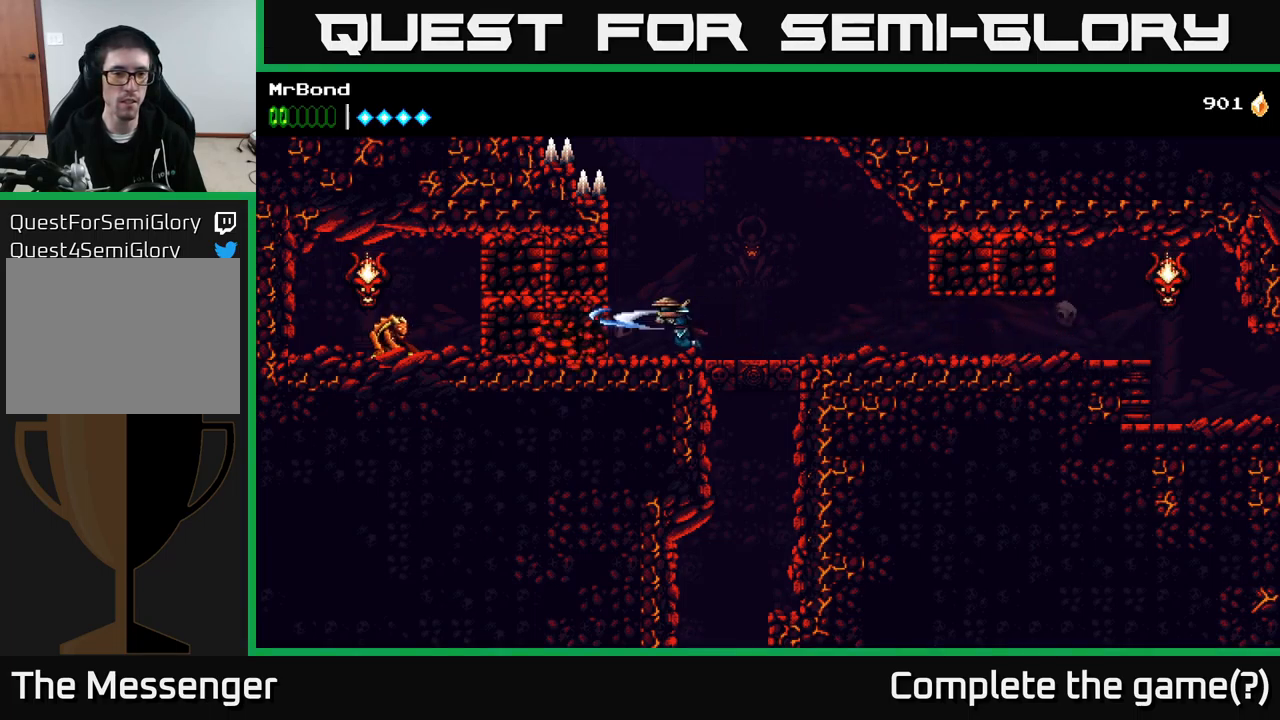
{"buttons": ["X", "DPAD_LEFT"], "right_stick": "center", "events": [[67, "X", "up"], [150, "X", "down"], [334, "X", "up"], [400, "X", "down"]]}
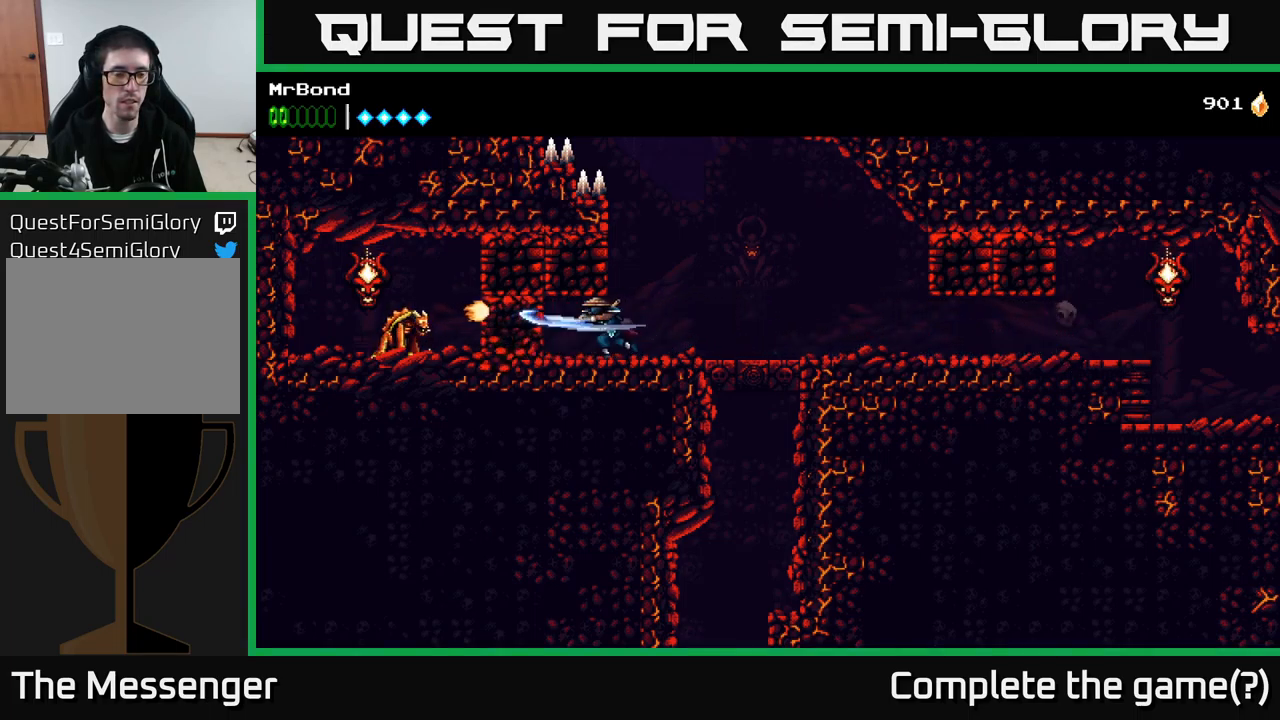
{"buttons": ["X", "DPAD_LEFT"], "right_stick": "center", "events": [[84, "X", "up"], [134, "DPAD_LEFT", "up"], [200, "X", "down"], [334, "DPAD_LEFT", "down"], [350, "X", "up"], [434, "X", "down"]]}
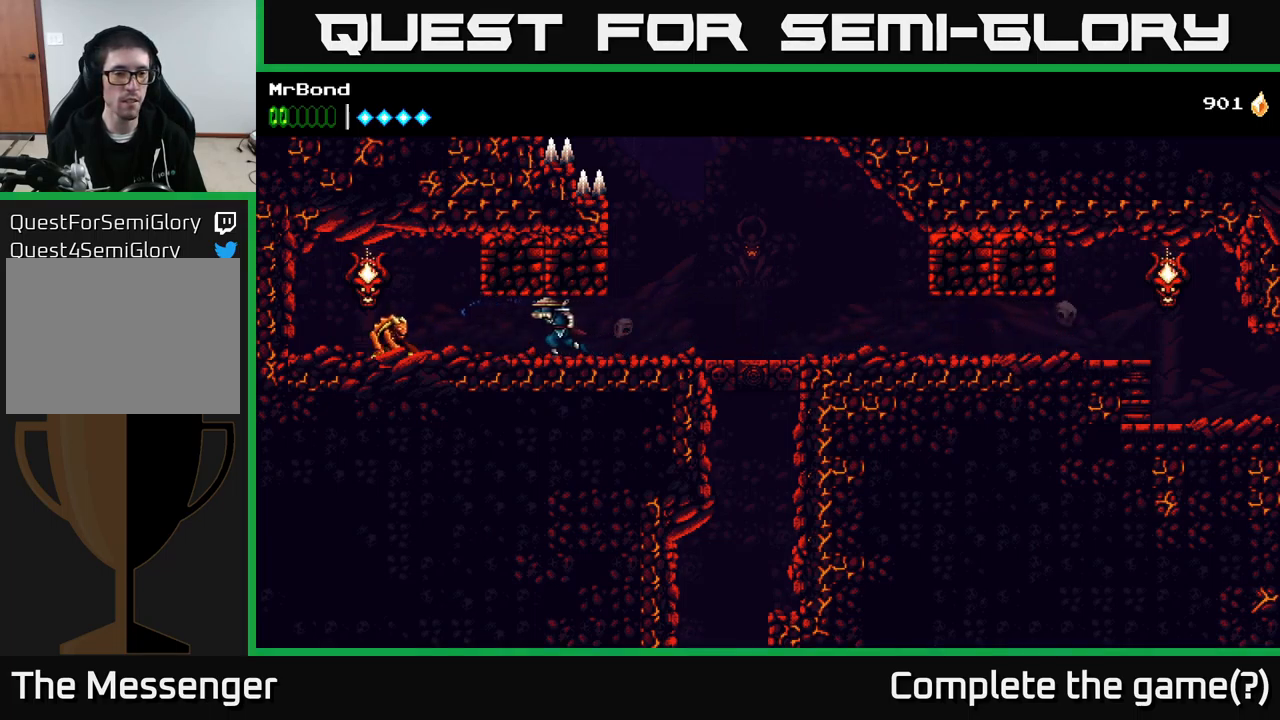
{"buttons": ["DPAD_LEFT"], "right_stick": "center", "events": [[100, "X", "up"], [267, "X", "down"], [417, "X", "up"]]}
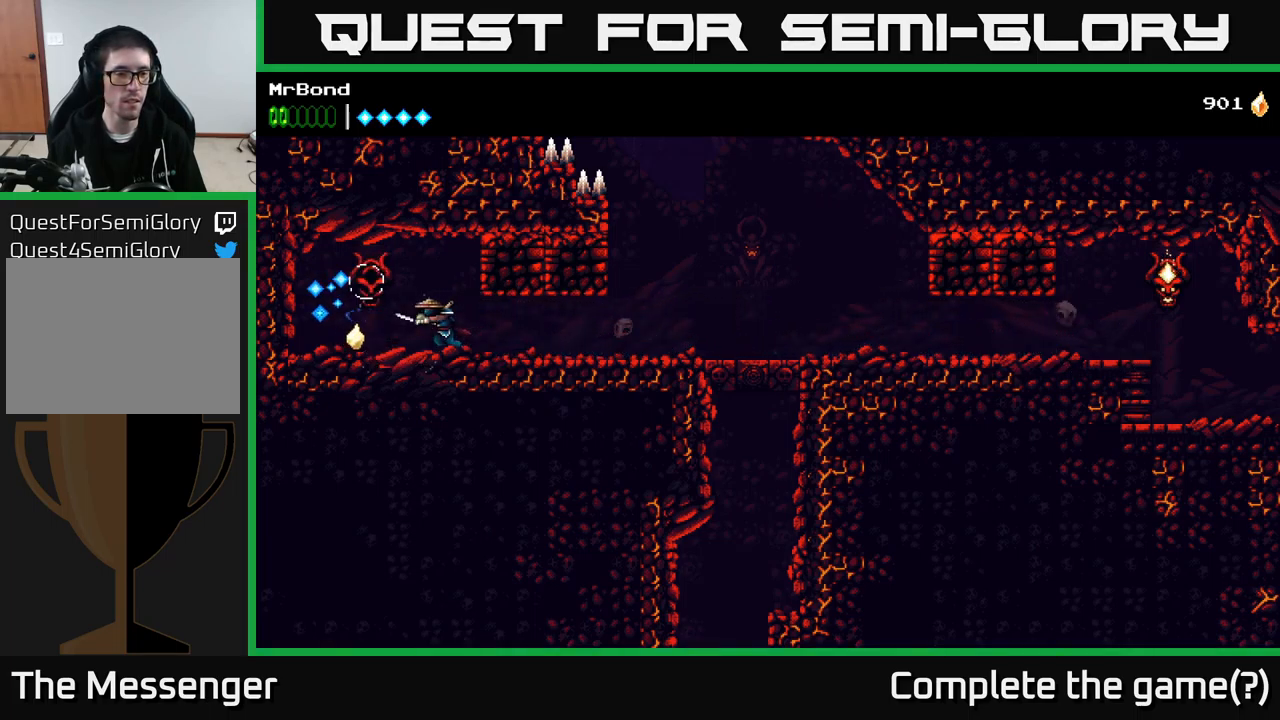
{"buttons": ["DPAD_RIGHT"], "right_stick": "center", "events": [[34, "X", "down"], [84, "A", "down"], [100, "DPAD_LEFT", "up"], [100, "X", "up"], [234, "A", "up"], [367, "DPAD_RIGHT", "down"], [400, "X", "down"], [500, "X", "up"]]}
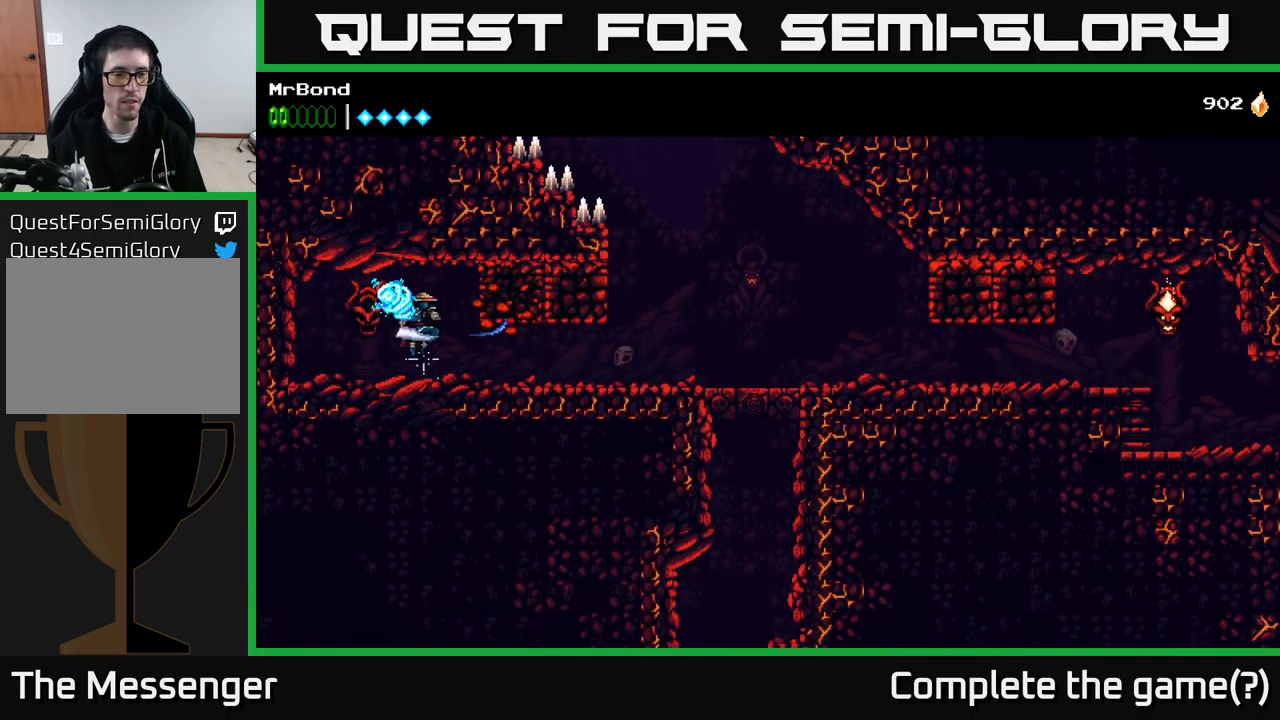
{"buttons": ["DPAD_RIGHT"], "right_stick": "center", "events": [[267, "A", "down"], [334, "X", "down"], [400, "A", "up"], [450, "X", "up"]]}
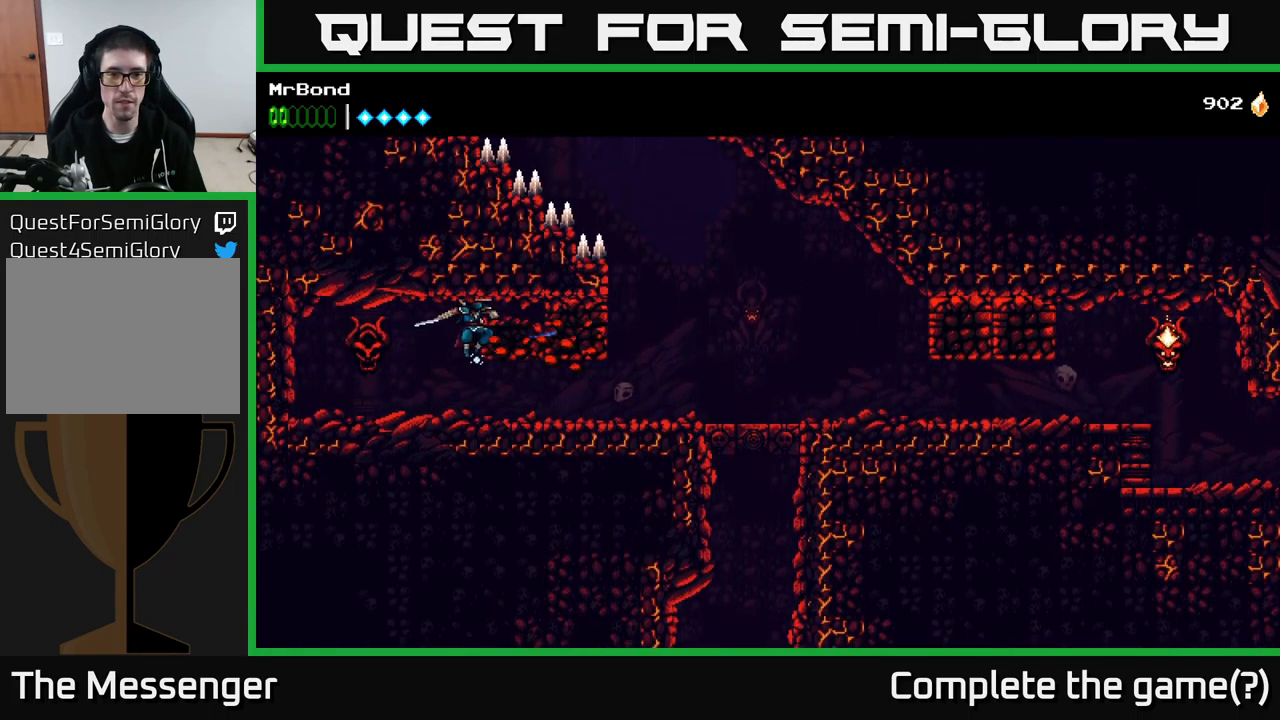
{"buttons": ["X", "DPAD_RIGHT"], "right_stick": "center", "events": [[50, "X", "down"], [200, "X", "up"], [384, "A", "down"], [434, "X", "down"], [500, "A", "up"]]}
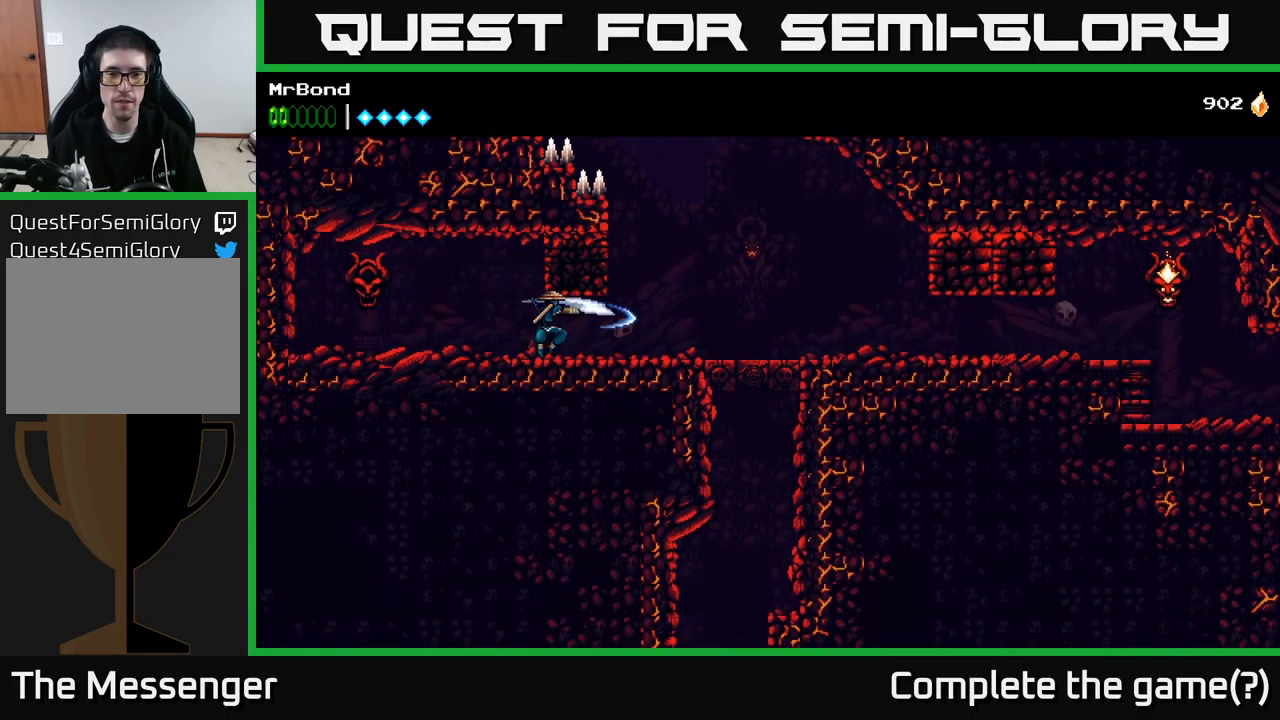
{"buttons": ["DPAD_RIGHT"], "right_stick": "center", "events": [[84, "X", "up"]]}
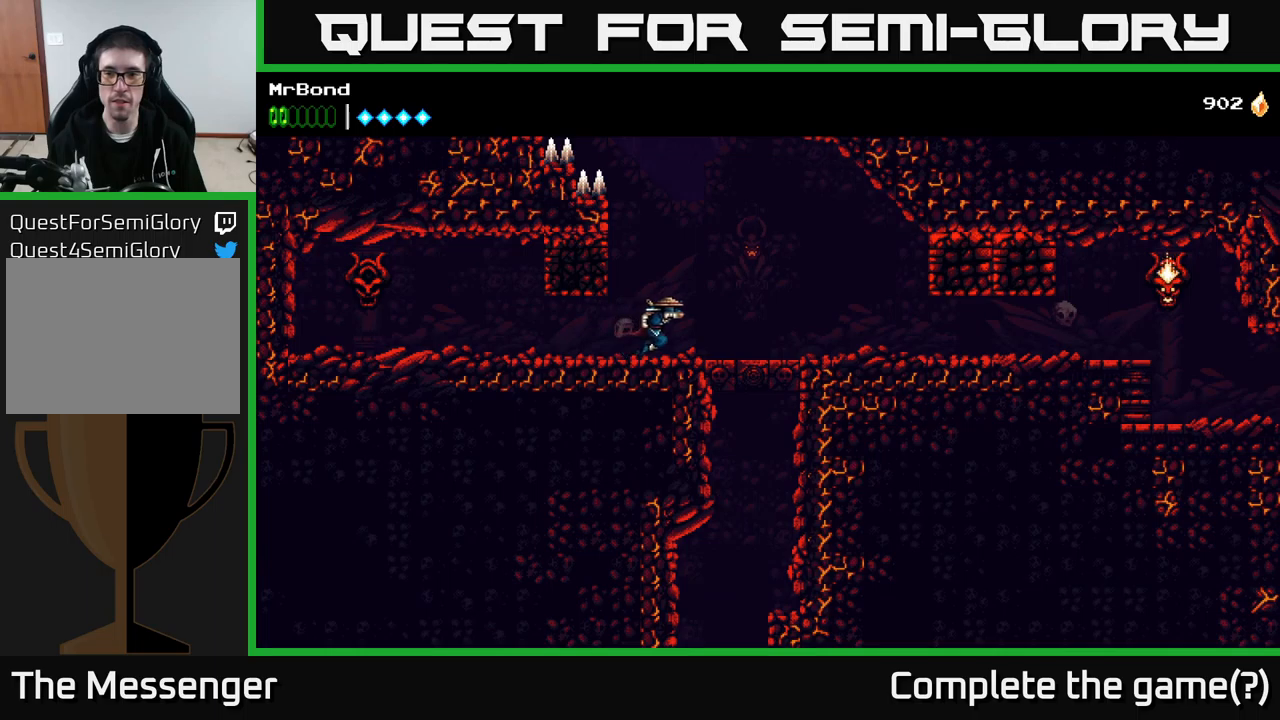
{"buttons": ["DPAD_RIGHT"], "right_stick": "center", "events": []}
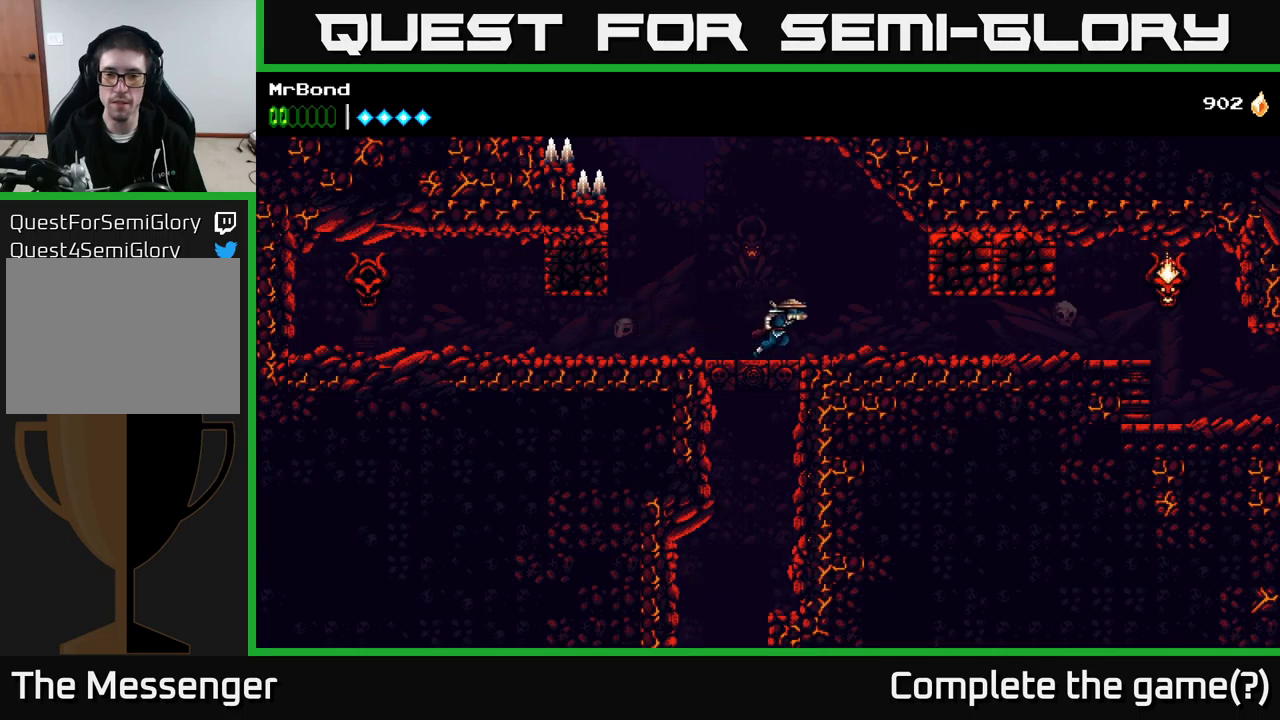
{"buttons": ["DPAD_RIGHT"], "right_stick": "center", "events": []}
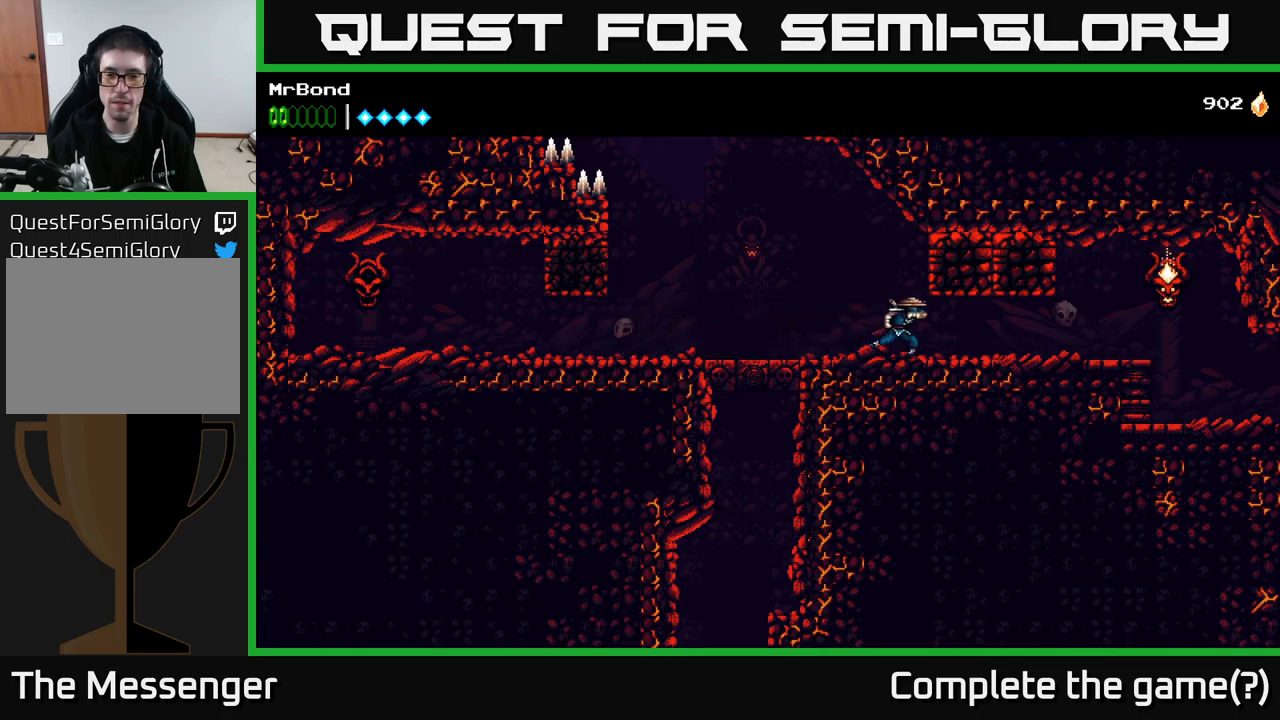
{"buttons": ["DPAD_RIGHT"], "right_stick": "center", "events": []}
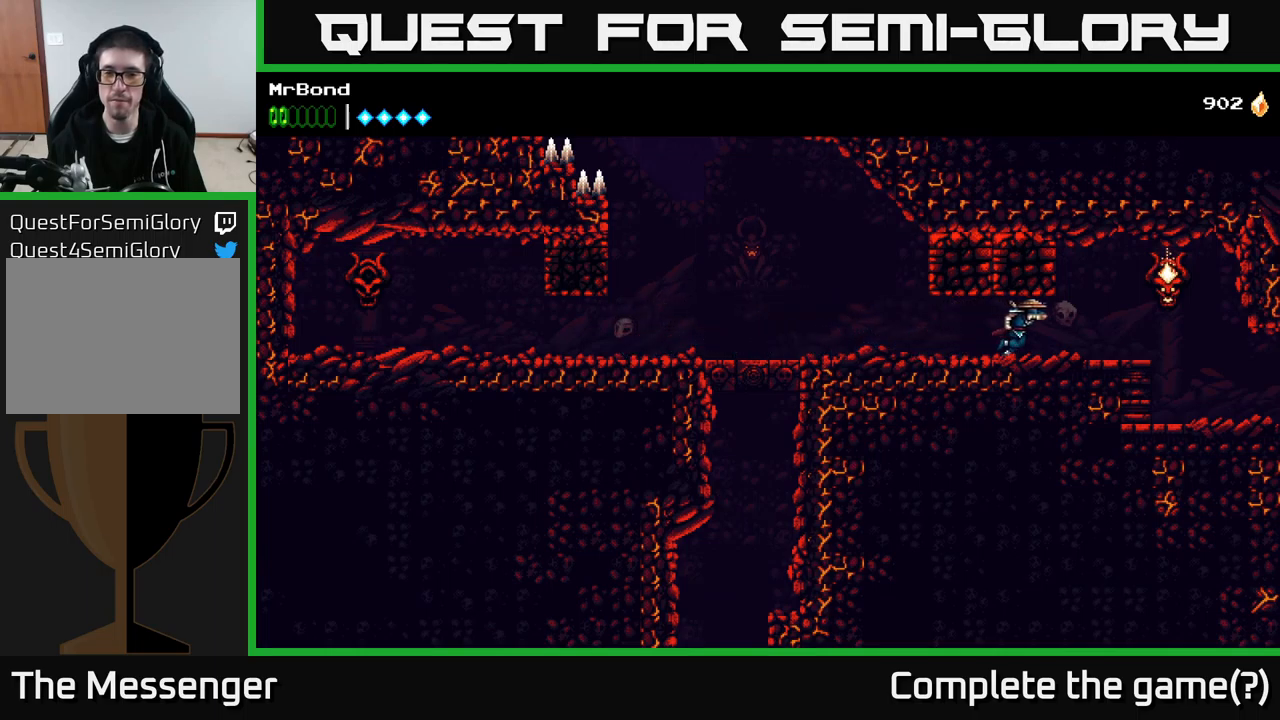
{"buttons": ["DPAD_RIGHT"], "right_stick": "center", "events": [[283, "X", "down"], [300, "A", "down"], [366, "X", "up"], [416, "A", "up"]]}